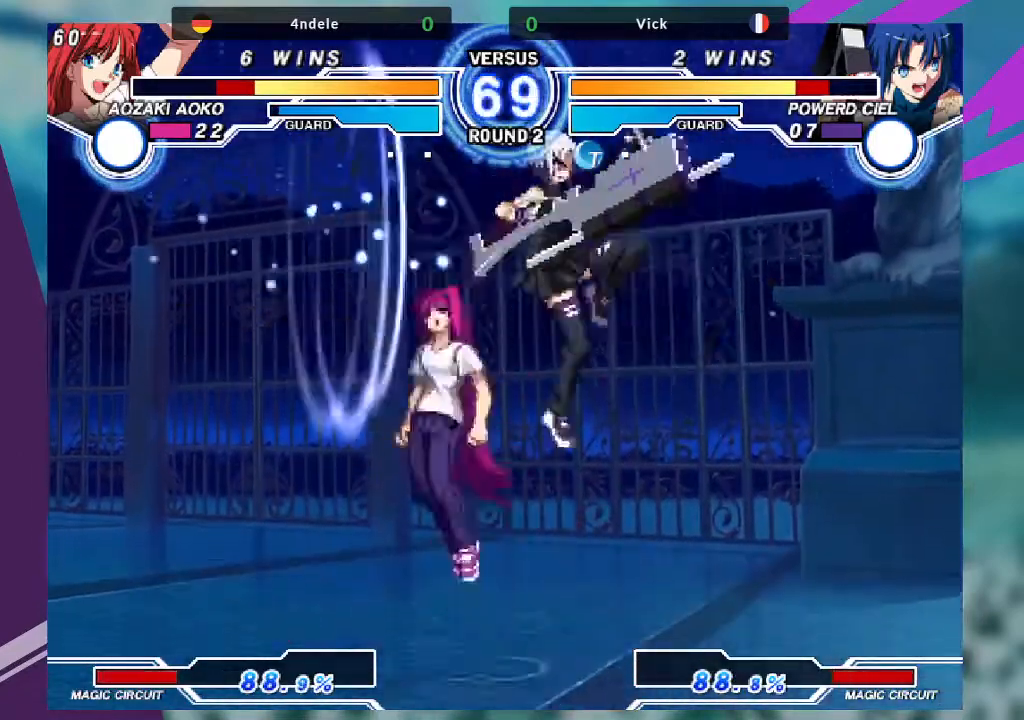
Gameplay with a controller (arcade stick); each line is a JSON object with the inputs held at the frame after it. "events" lists button and stick changes between this image and that frame as [ms after this image, input, new state], when the widget could be followed in between. Not read: L3 R3.
{"buttons": [], "left_stick": "right", "events": [[300, "left_stick", "down"], [367, "left_stick", "down-right"], [467, "left_stick", "right"]]}
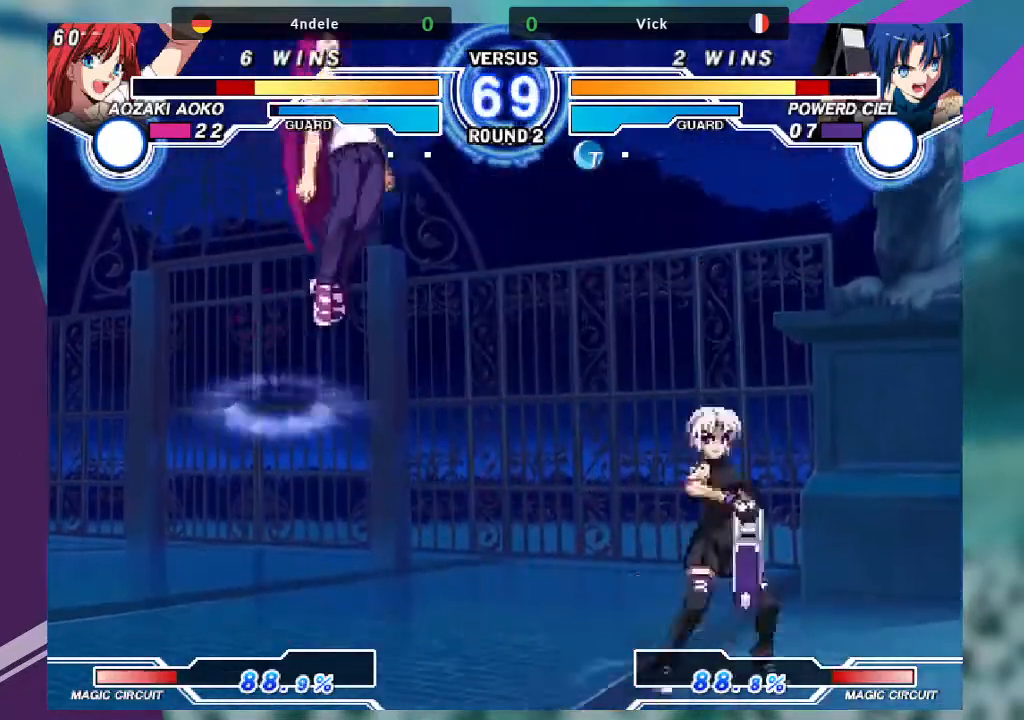
{"buttons": [], "left_stick": "down", "events": [[334, "left_stick", "left"], [434, "left_stick", "down"]]}
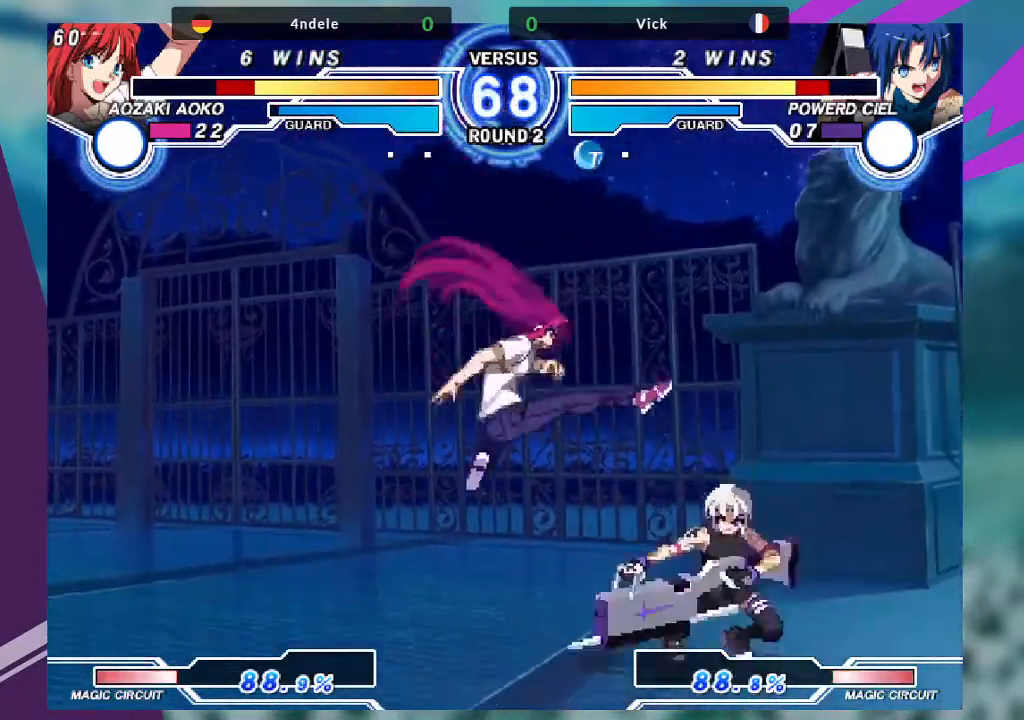
{"buttons": [], "left_stick": "center", "events": [[33, "TRIANGLE", "down"], [67, "left_stick", "center"], [133, "TRIANGLE", "up"]]}
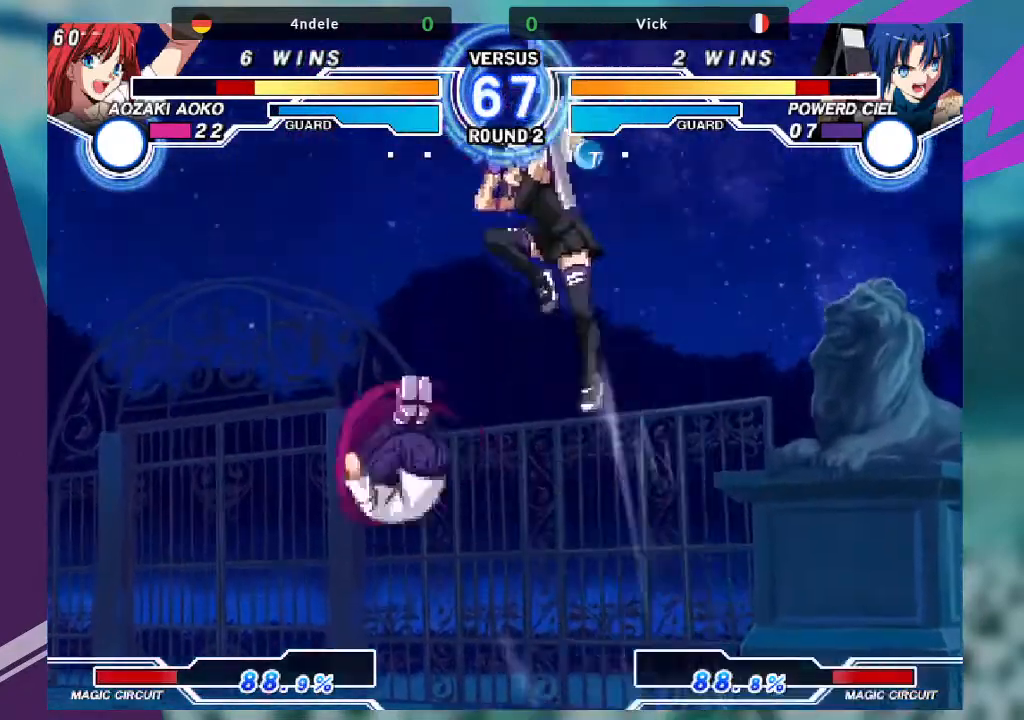
{"buttons": [], "left_stick": "center", "events": [[367, "left_stick", "left"], [434, "left_stick", "center"]]}
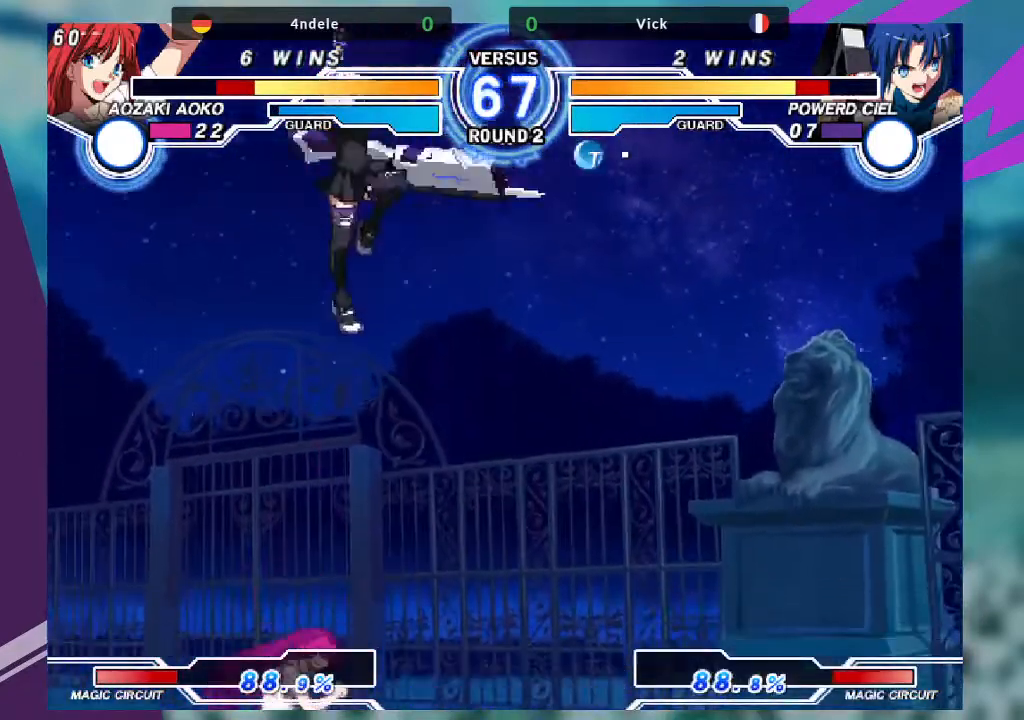
{"buttons": [], "left_stick": "center", "events": [[33, "left_stick", "left"], [167, "left_stick", "center"]]}
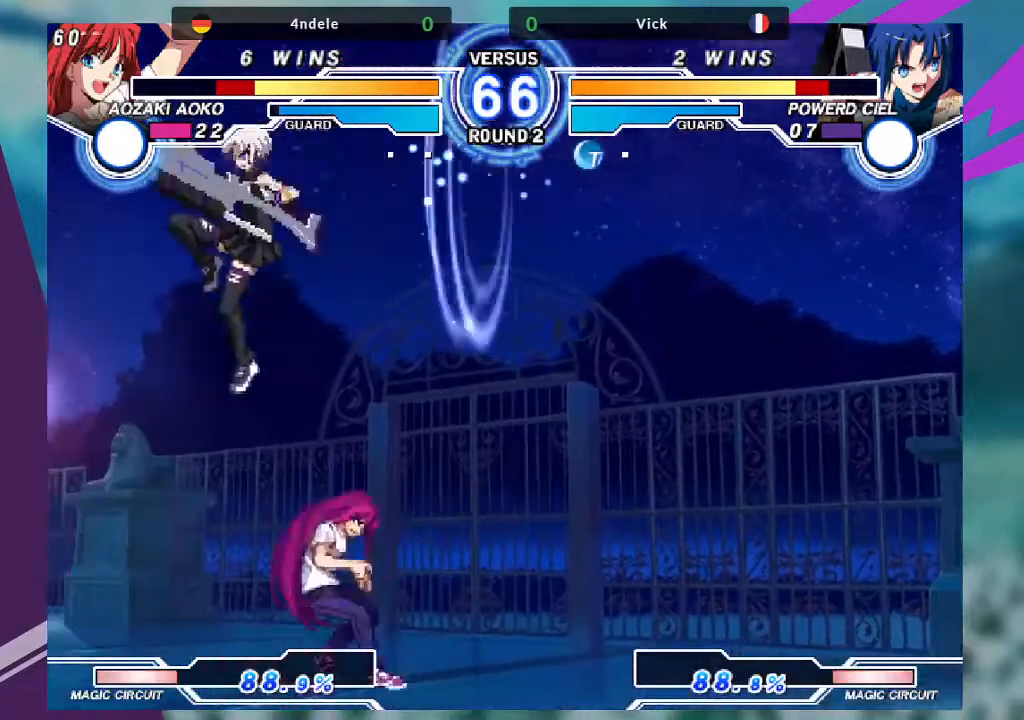
{"buttons": ["R1"], "left_stick": "center", "events": [[67, "left_stick", "up"], [234, "left_stick", "up-right"], [401, "R1", "down"], [401, "left_stick", "center"]]}
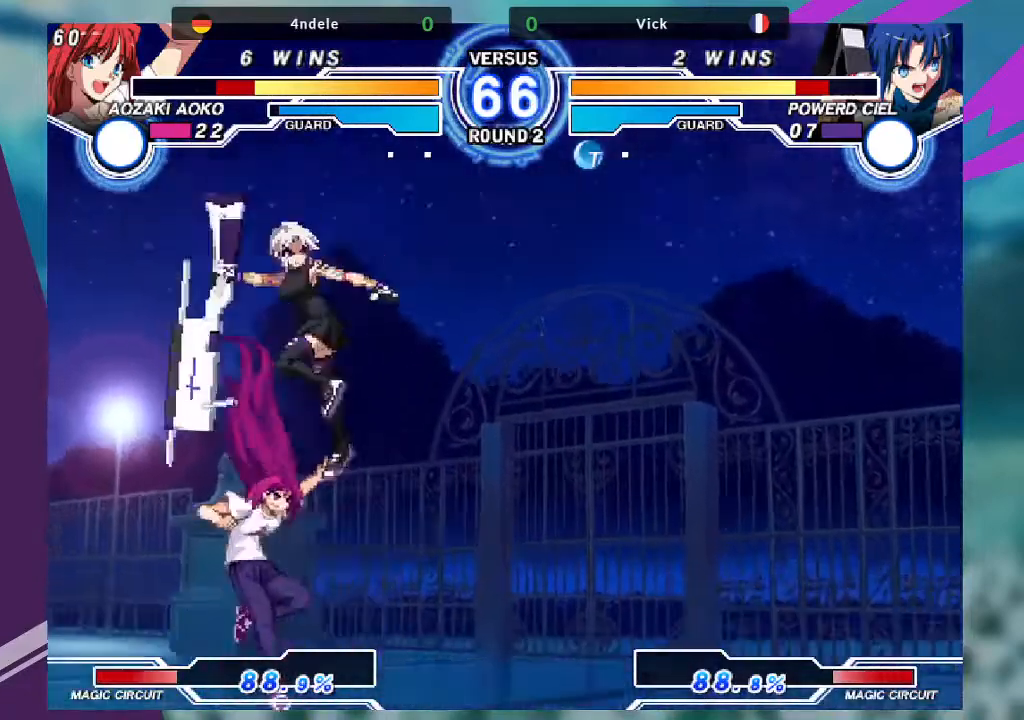
{"buttons": ["SQUARE"], "left_stick": "down-right", "events": [[33, "R1", "up"], [200, "left_stick", "down"], [367, "left_stick", "down-right"], [467, "SQUARE", "down"]]}
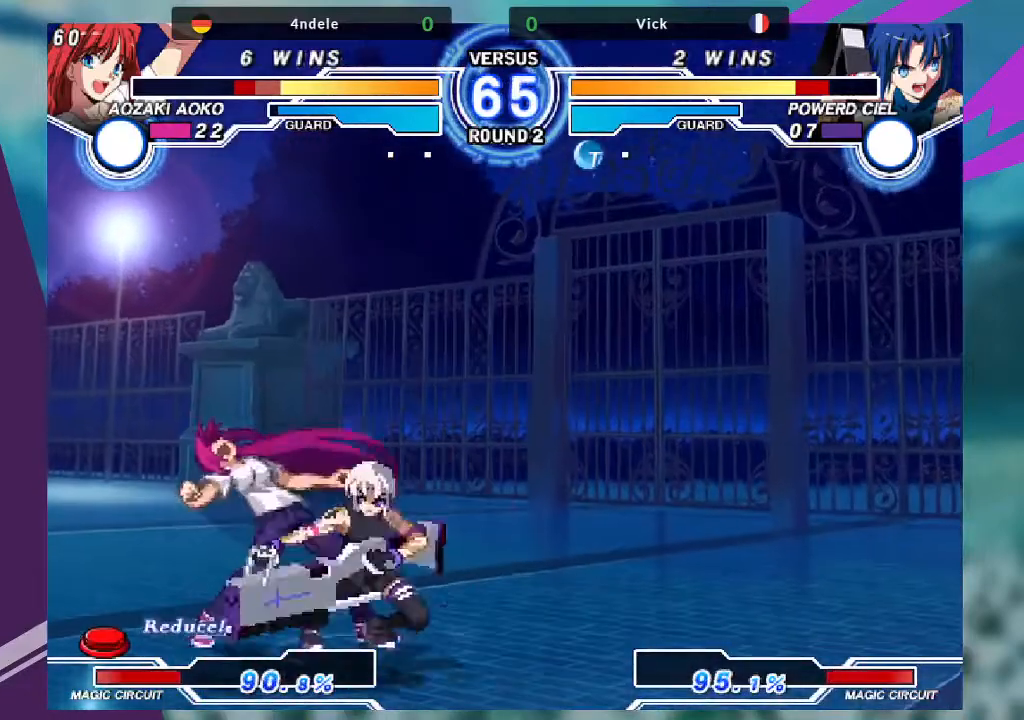
{"buttons": ["R1"], "left_stick": "down-right", "events": [[134, "SQUARE", "up"], [134, "TRIANGLE", "down"], [301, "TRIANGLE", "up"], [367, "R1", "down"]]}
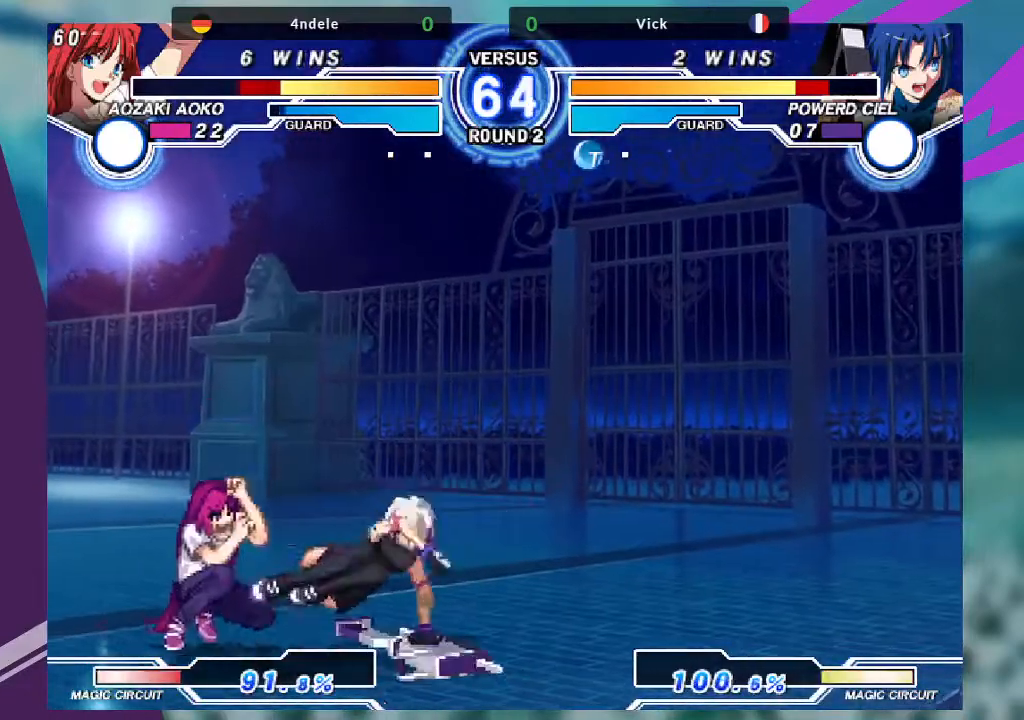
{"buttons": ["SQUARE"], "left_stick": "center", "events": [[33, "R1", "up"], [200, "left_stick", "center"], [233, "SQUARE", "down"]]}
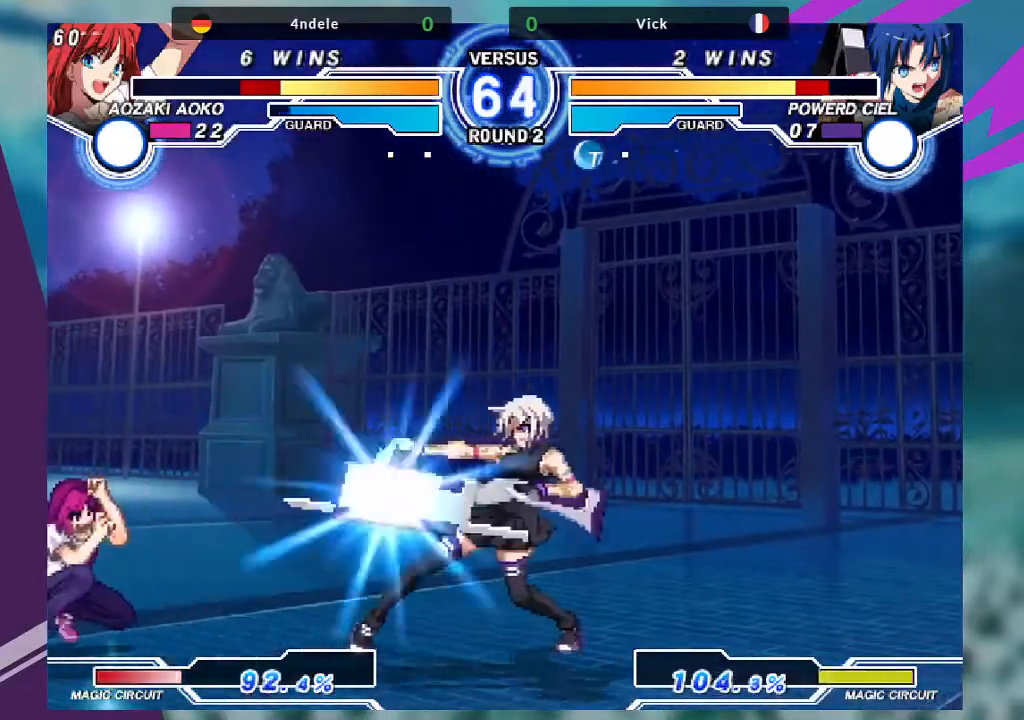
{"buttons": [], "left_stick": "center", "events": [[467, "SQUARE", "up"]]}
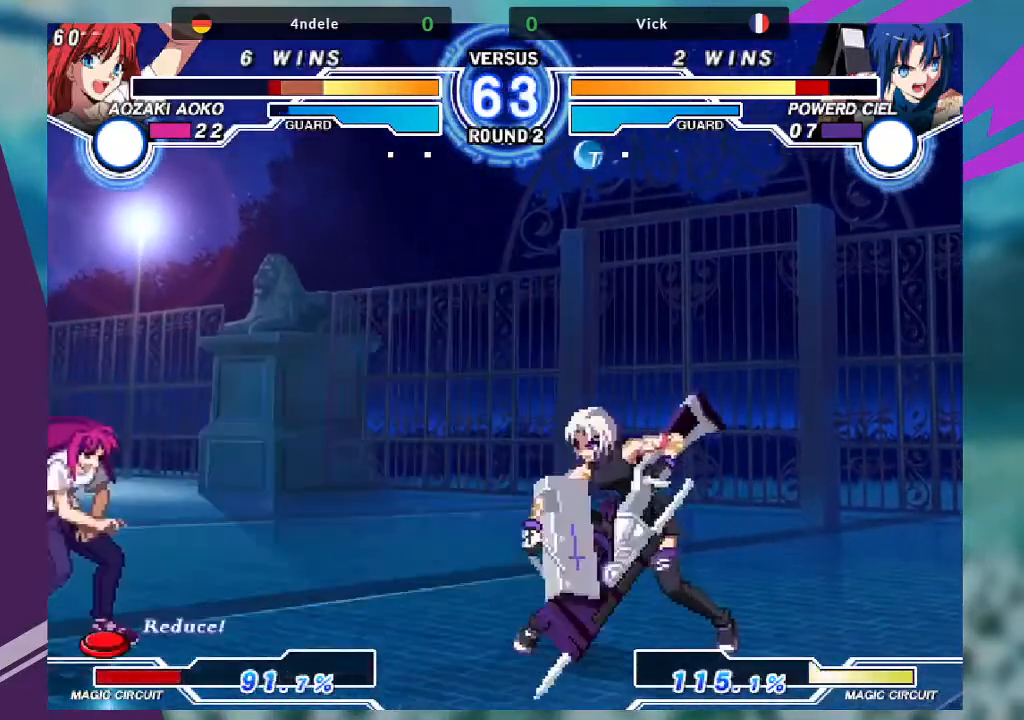
{"buttons": ["TRIANGLE"], "left_stick": "right", "events": [[67, "left_stick", "left"], [133, "left_stick", "center"], [200, "left_stick", "left"], [400, "left_stick", "down"], [467, "left_stick", "right"], [500, "TRIANGLE", "down"]]}
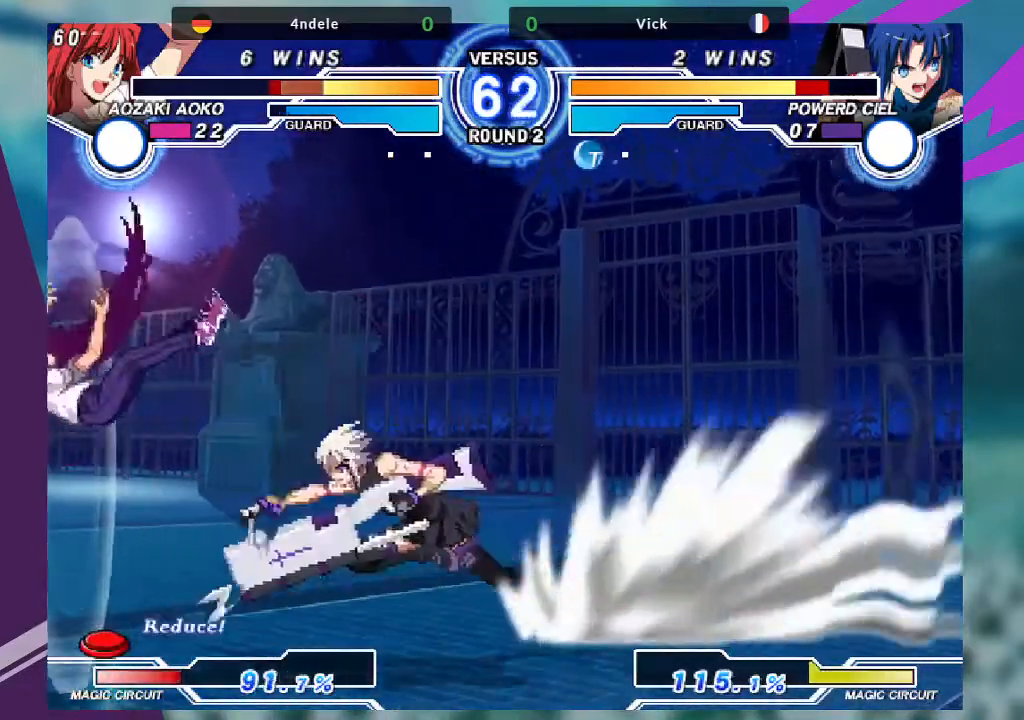
{"buttons": ["TRIANGLE"], "left_stick": "right", "events": []}
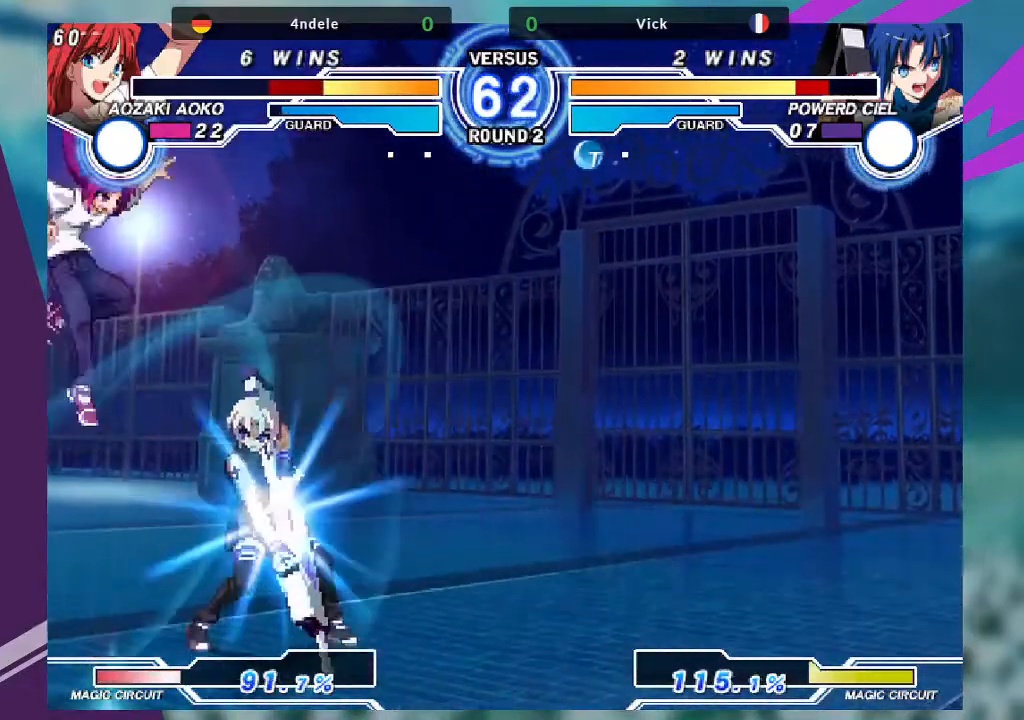
{"buttons": [], "left_stick": "down-right", "events": [[200, "TRIANGLE", "up"], [300, "left_stick", "down-right"]]}
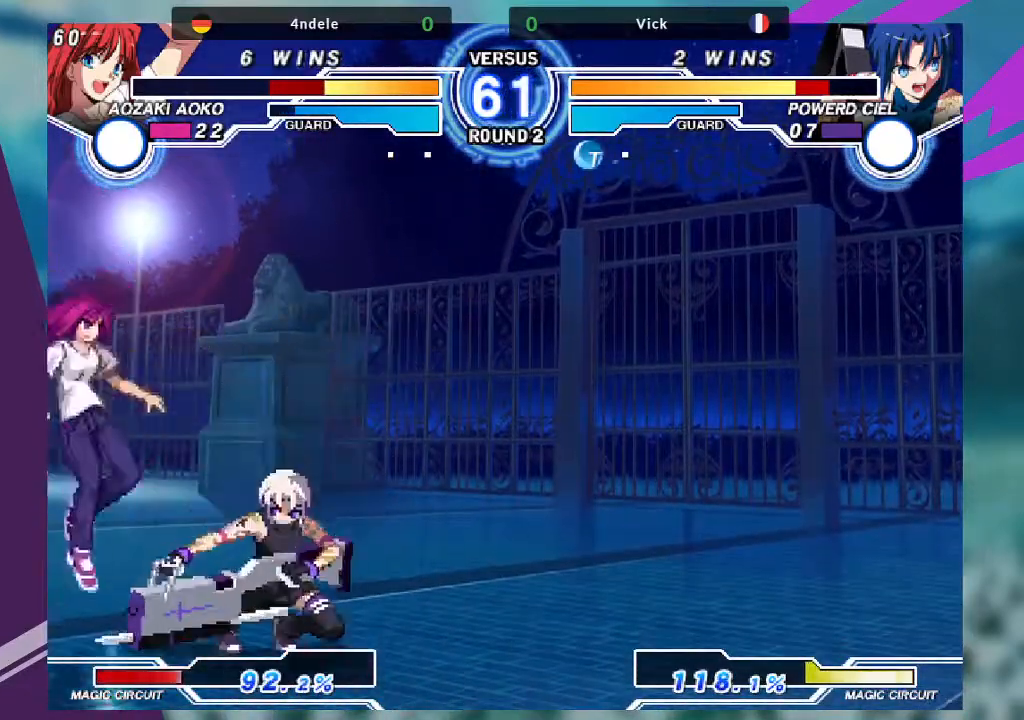
{"buttons": ["SQUARE"], "left_stick": "center", "events": [[134, "R1", "down"], [234, "R1", "up"], [301, "left_stick", "down-left"], [367, "SQUARE", "down"], [367, "left_stick", "center"]]}
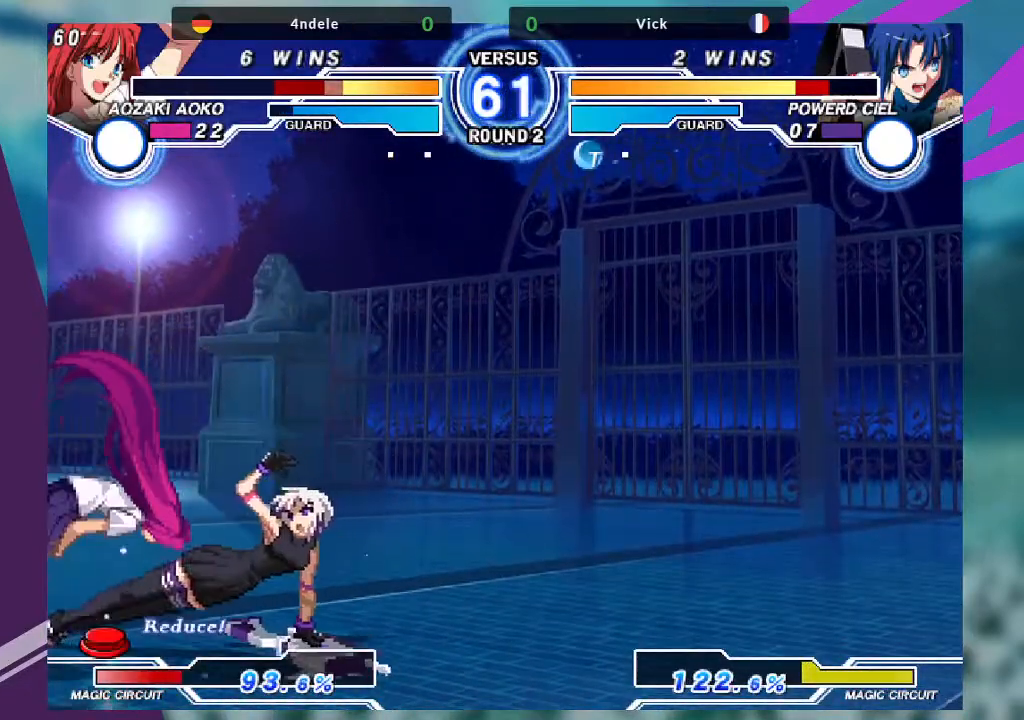
{"buttons": [], "left_stick": "right", "events": [[467, "left_stick", "right"], [500, "SQUARE", "up"]]}
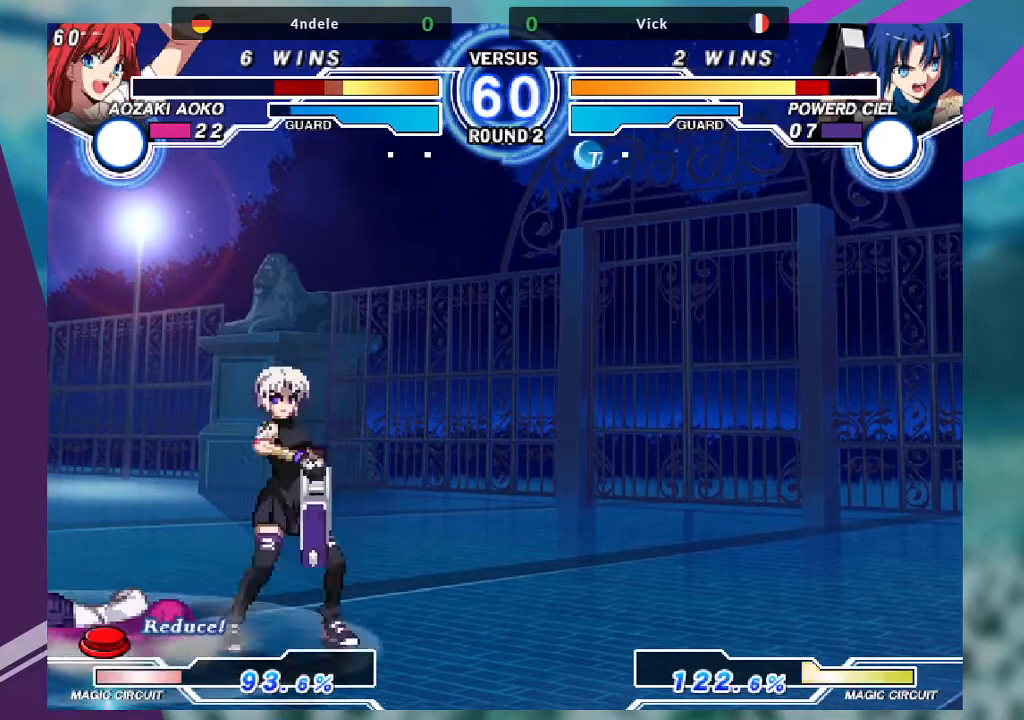
{"buttons": [], "left_stick": "right", "events": []}
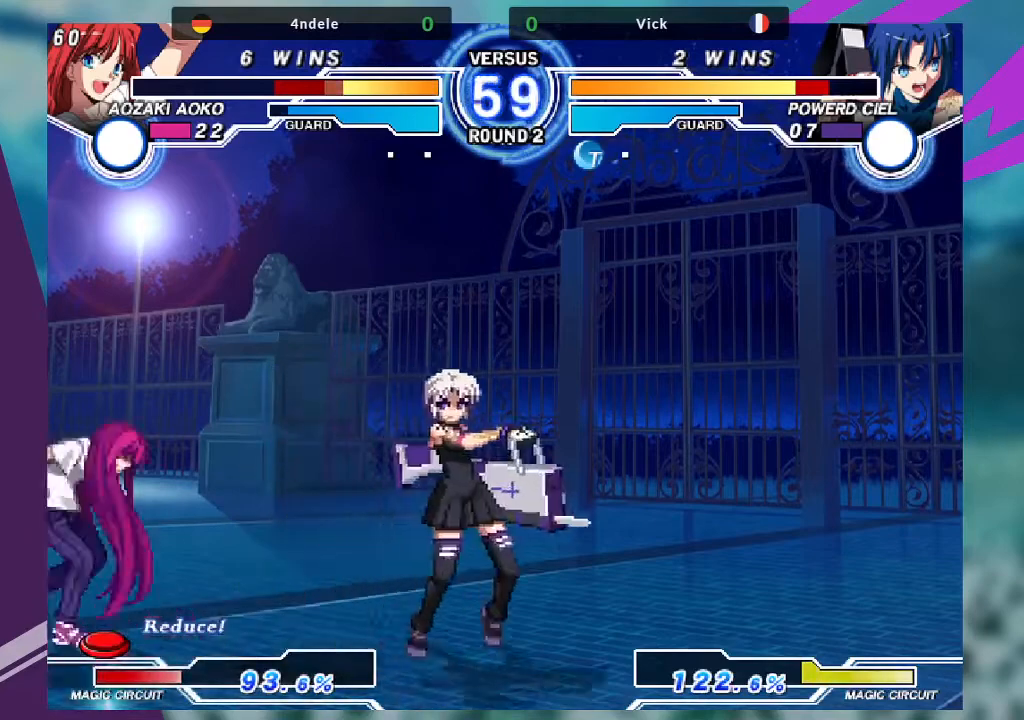
{"buttons": ["TRIANGLE"], "left_stick": "center", "events": [[33, "left_stick", "center"], [133, "TRIANGLE", "down"], [233, "TRIANGLE", "up"], [300, "left_stick", "down-left"], [367, "left_stick", "down-right"], [434, "TRIANGLE", "down"], [467, "left_stick", "center"]]}
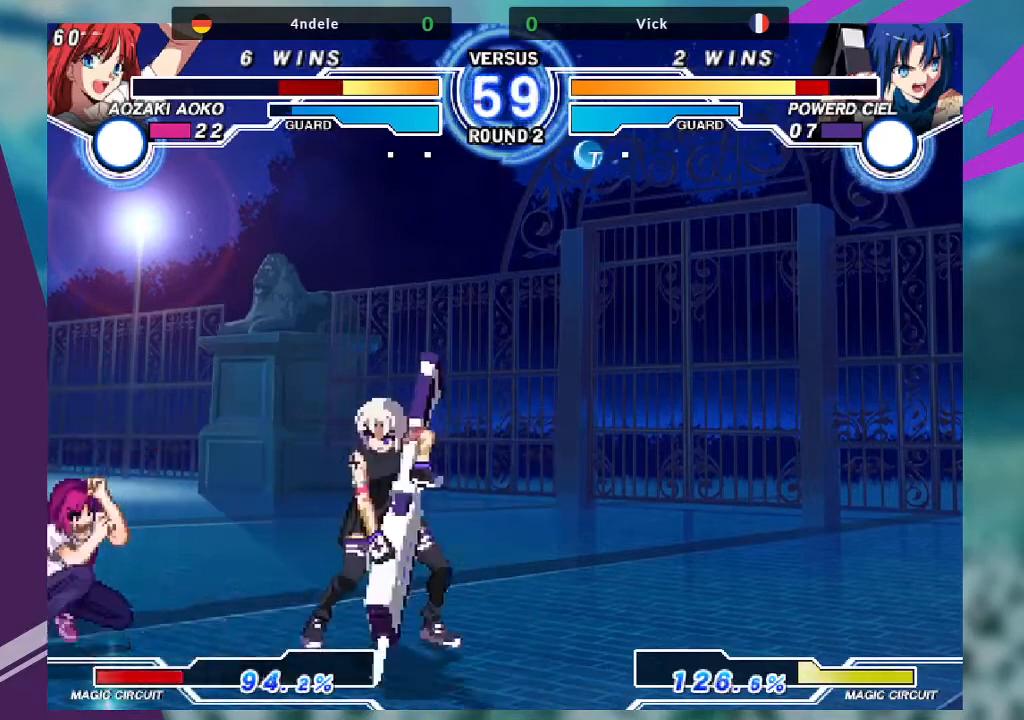
{"buttons": ["TRIANGLE"], "left_stick": "center", "events": []}
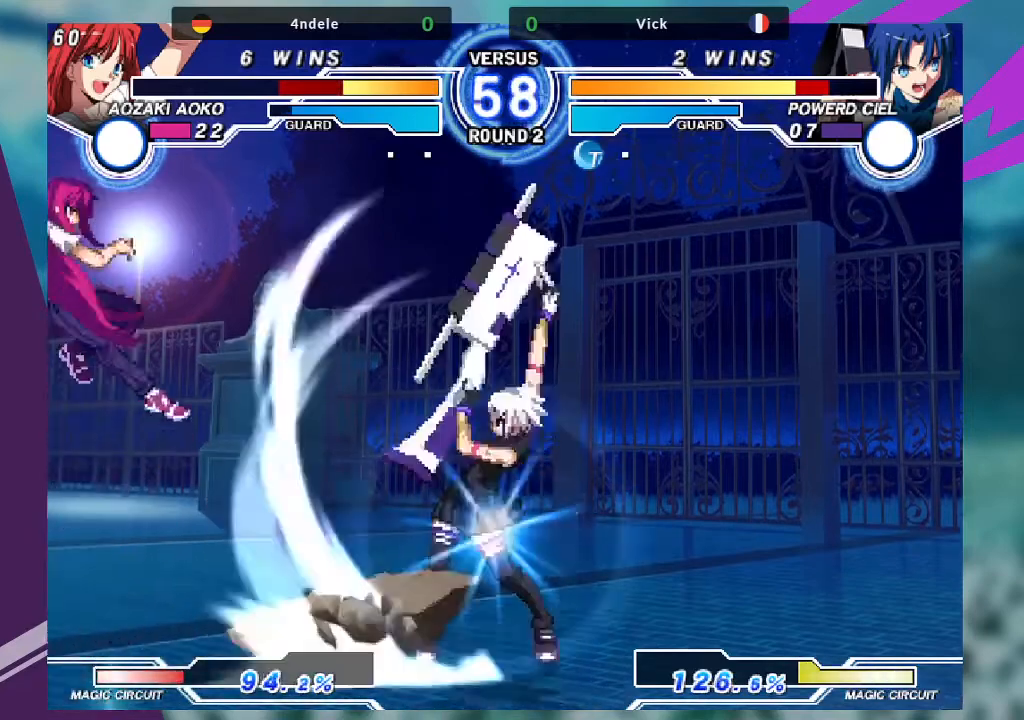
{"buttons": [], "left_stick": "left", "events": [[33, "TRIANGLE", "up"], [400, "left_stick", "left"]]}
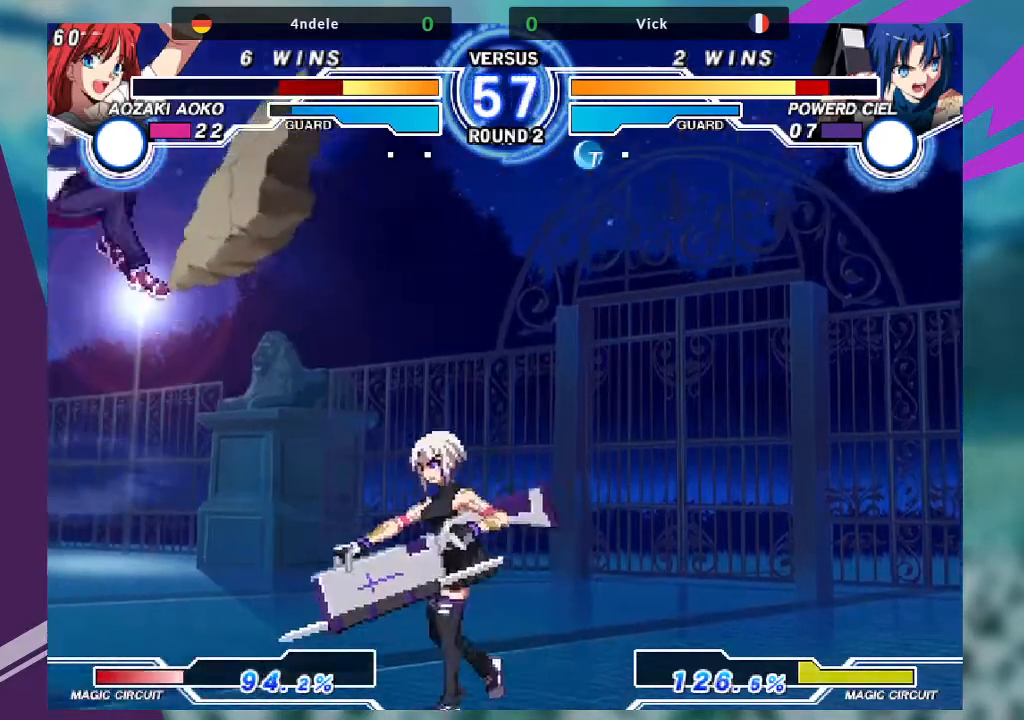
{"buttons": [], "left_stick": "center", "events": [[134, "left_stick", "center"], [267, "TRIANGLE", "down"], [401, "TRIANGLE", "up"]]}
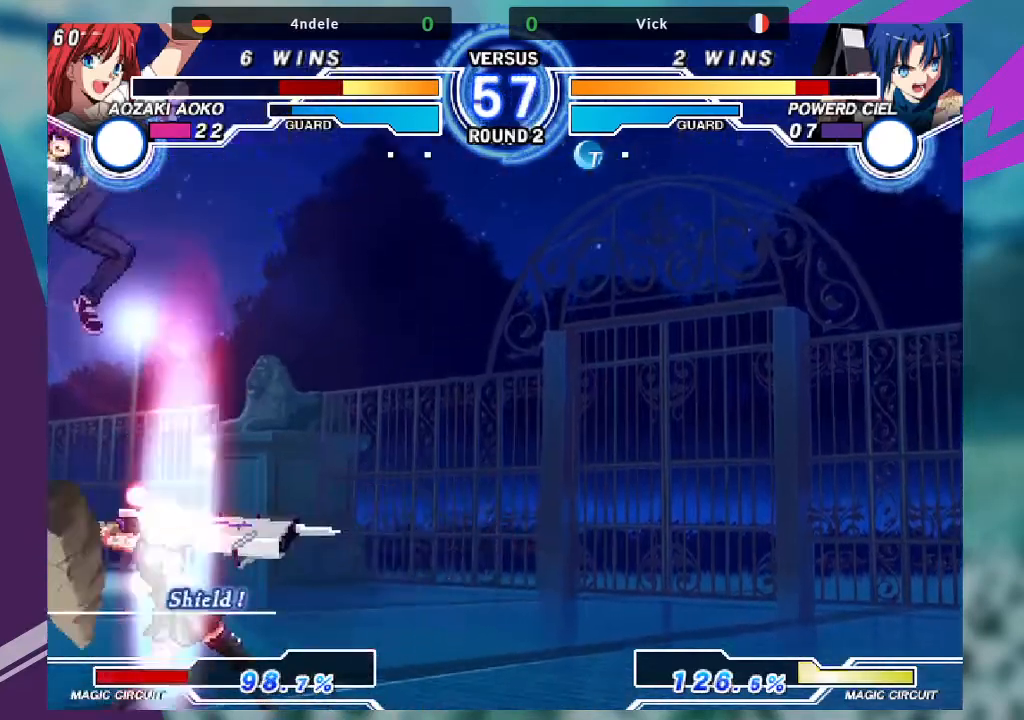
{"buttons": [], "left_stick": "down-left"}
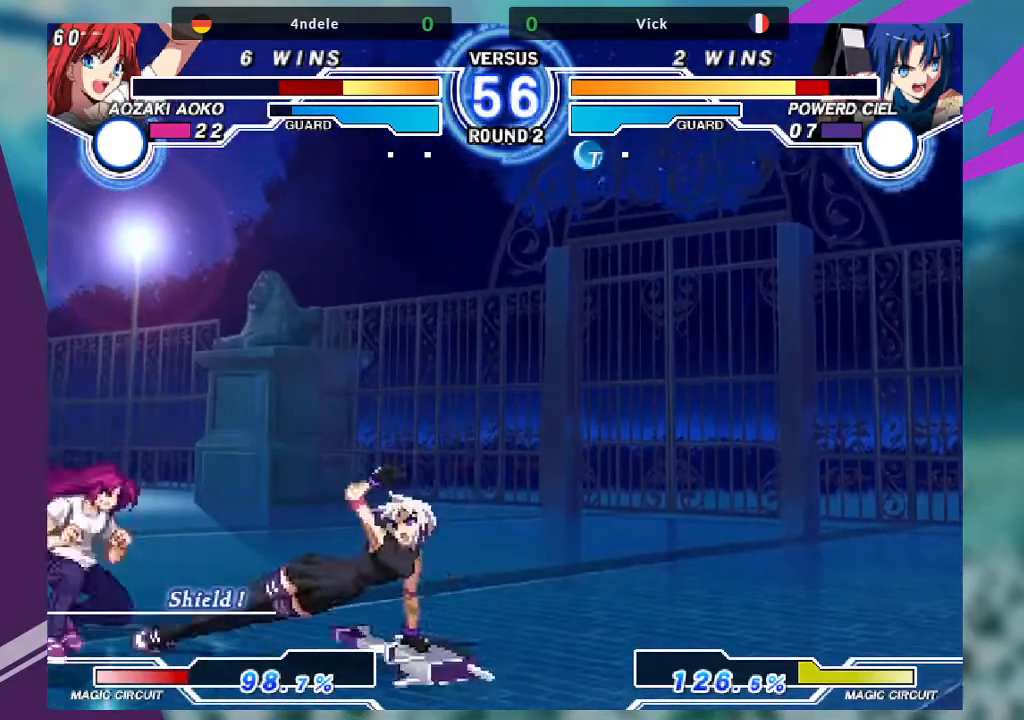
{"buttons": [], "left_stick": "center", "events": [[67, "left_stick", "center"], [100, "SQUARE", "down"], [267, "SQUARE", "up"]]}
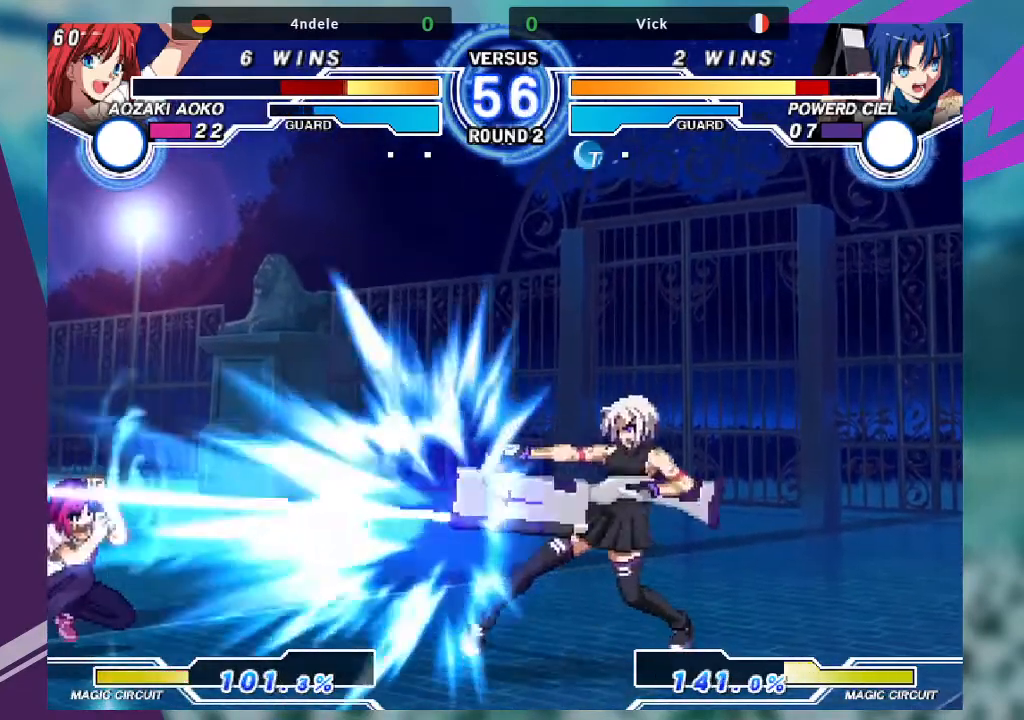
{"buttons": [], "left_stick": "center", "events": [[400, "left_stick", "left"], [500, "left_stick", "center"]]}
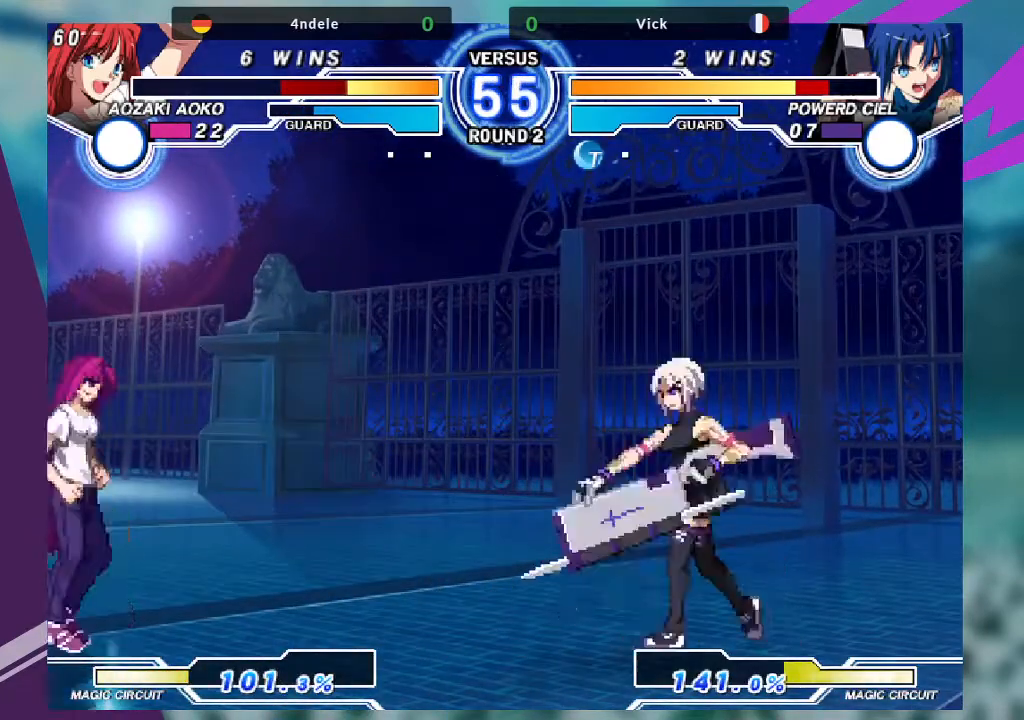
{"buttons": ["TRIANGLE"], "left_stick": "center", "events": [[100, "left_stick", "left"], [267, "left_stick", "down"], [367, "TRIANGLE", "down"], [401, "left_stick", "center"]]}
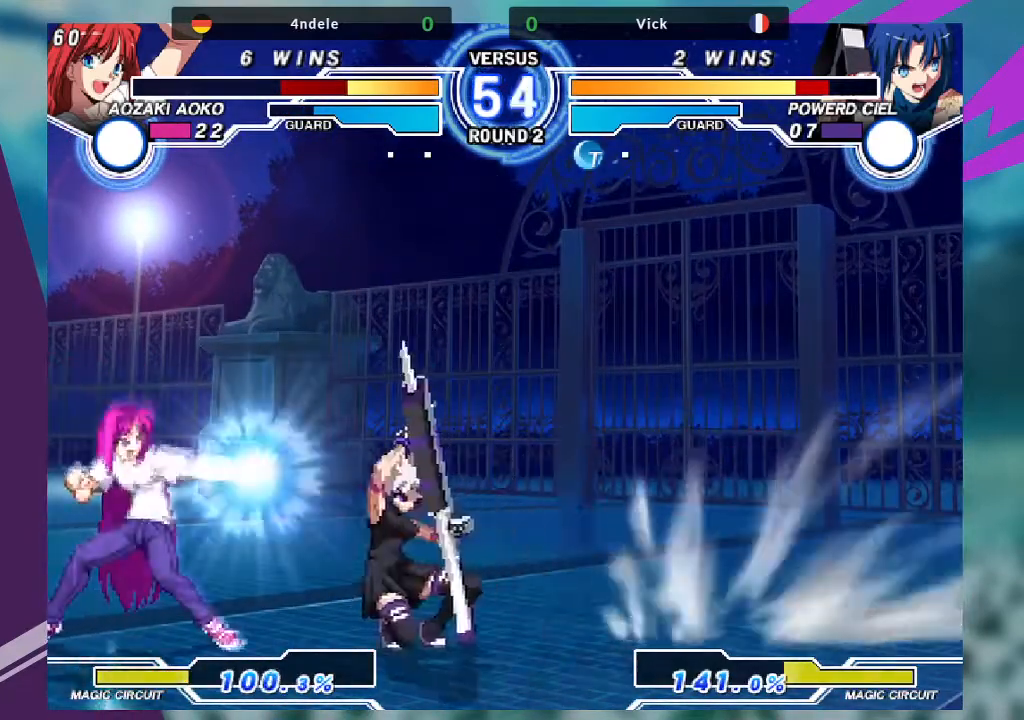
{"buttons": [], "left_stick": "center", "events": [[33, "TRIANGLE", "up"]]}
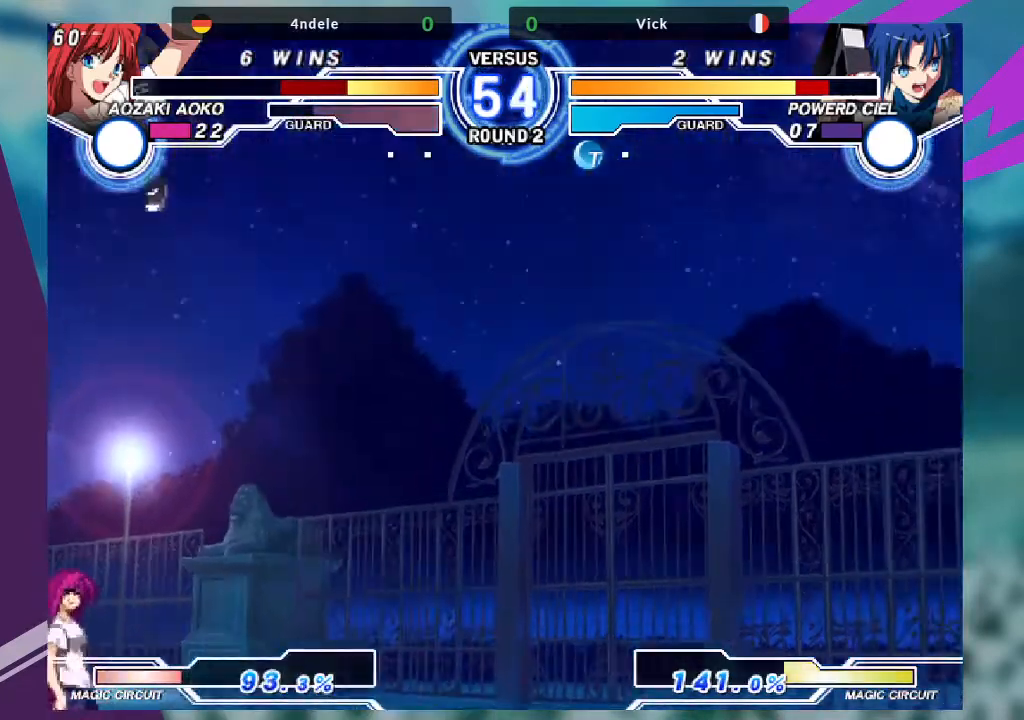
{"buttons": [], "left_stick": "right"}